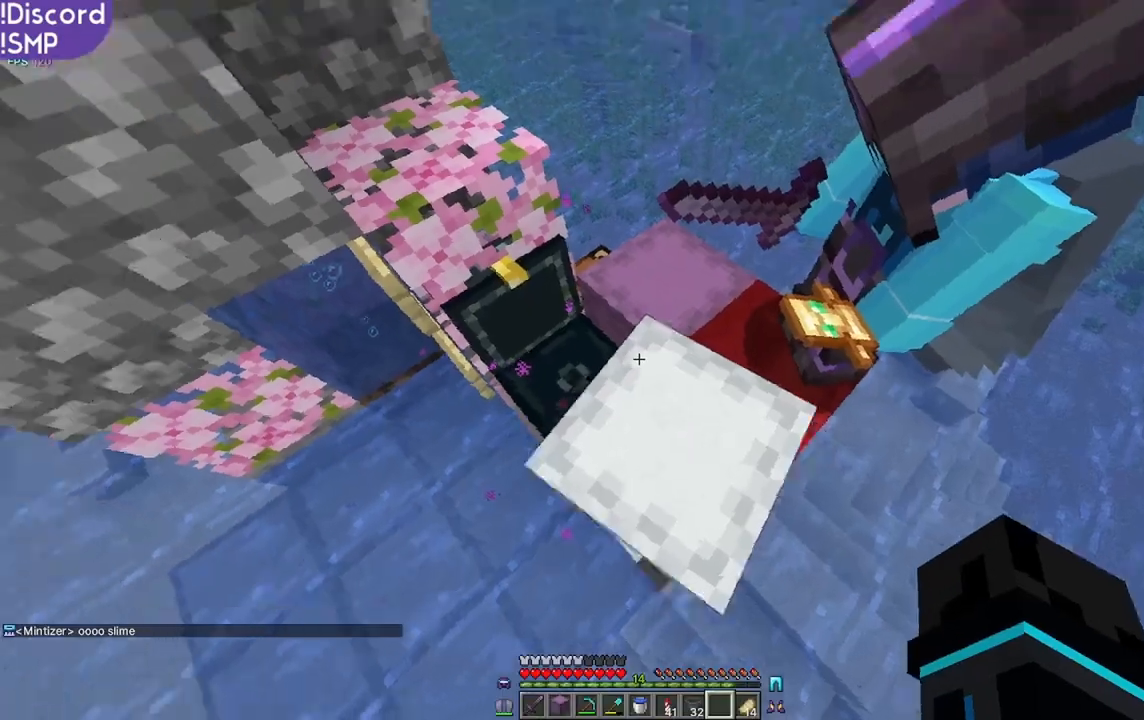
Gameplay with keyboard and mouse; each line is a JSON object with the keys and mouse buttons held at the frame after it. "events" lists presses ("down") and releases ("up") of "a", "d", "s", "w", "mouse_left" and "mouse_right" between this image and that frame as [ms after this image, input, new state], when the widget could be followed in between. "mouse_left", "mouse_right" = the "left", "right" buttons of the "mouse" list. No other keys are recorded. Fast repeated clicks can show as one long hold. Mouse movement is not recorded.
{"keys": [], "mouse": [], "events": [[117, "mouse_right", "down"], [217, "mouse_right", "up"]]}
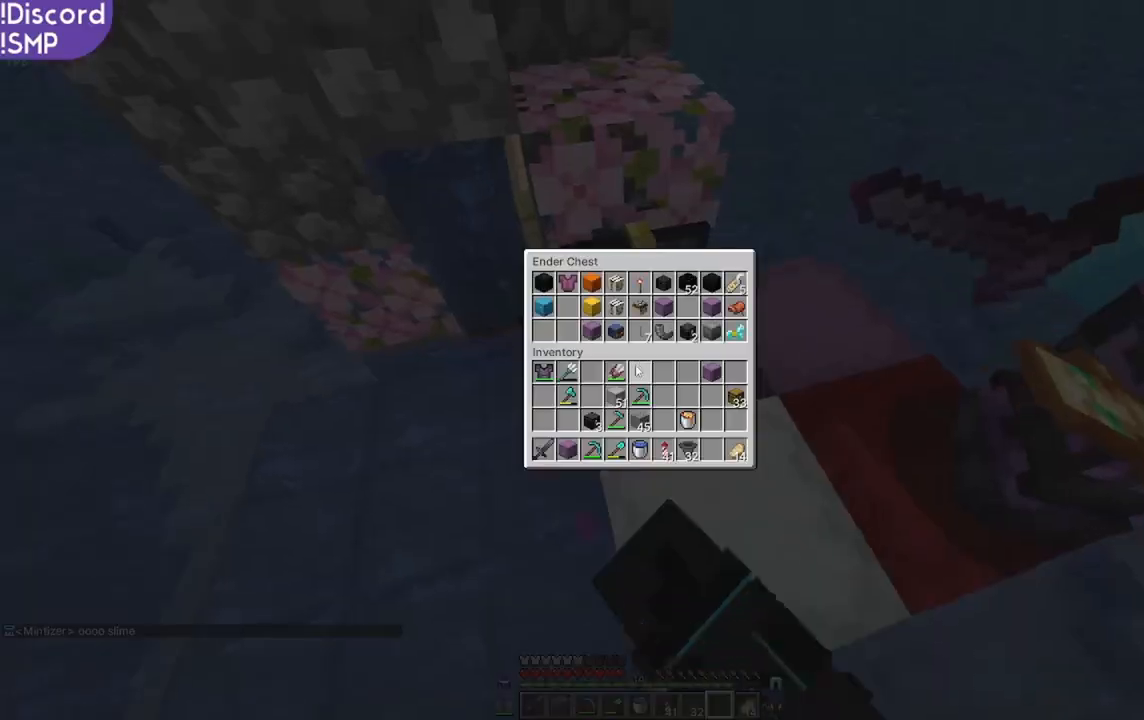
{"keys": [], "mouse": [], "events": []}
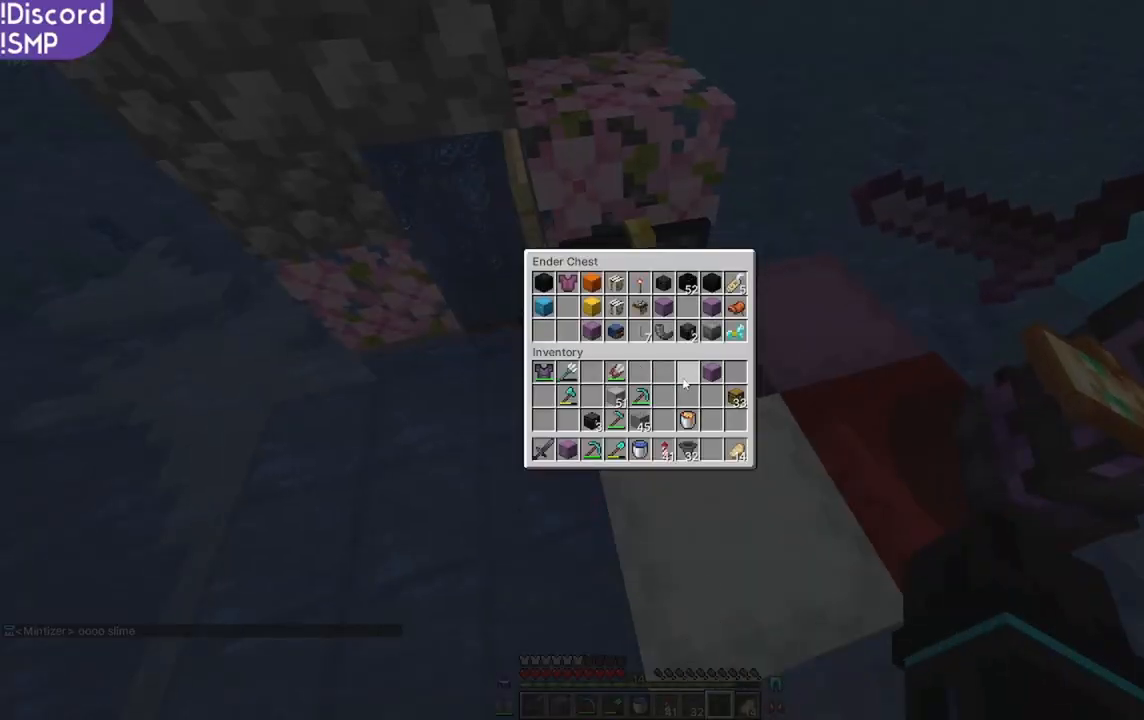
{"keys": [], "mouse": [], "events": []}
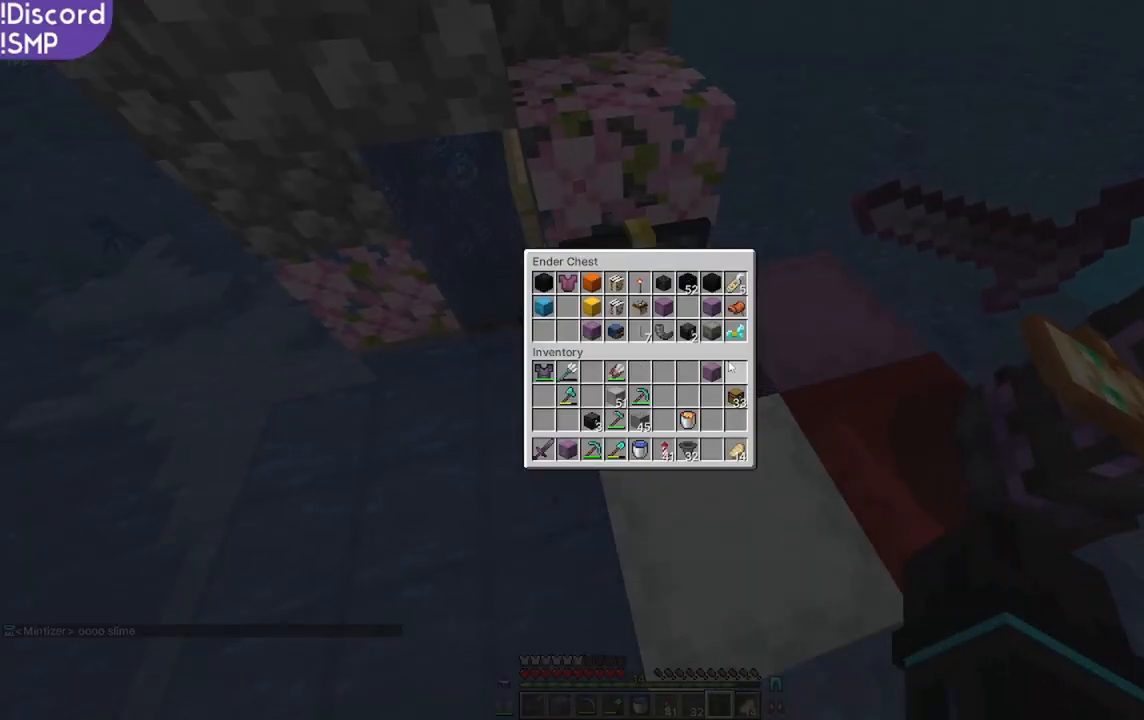
{"keys": [], "mouse": [], "events": []}
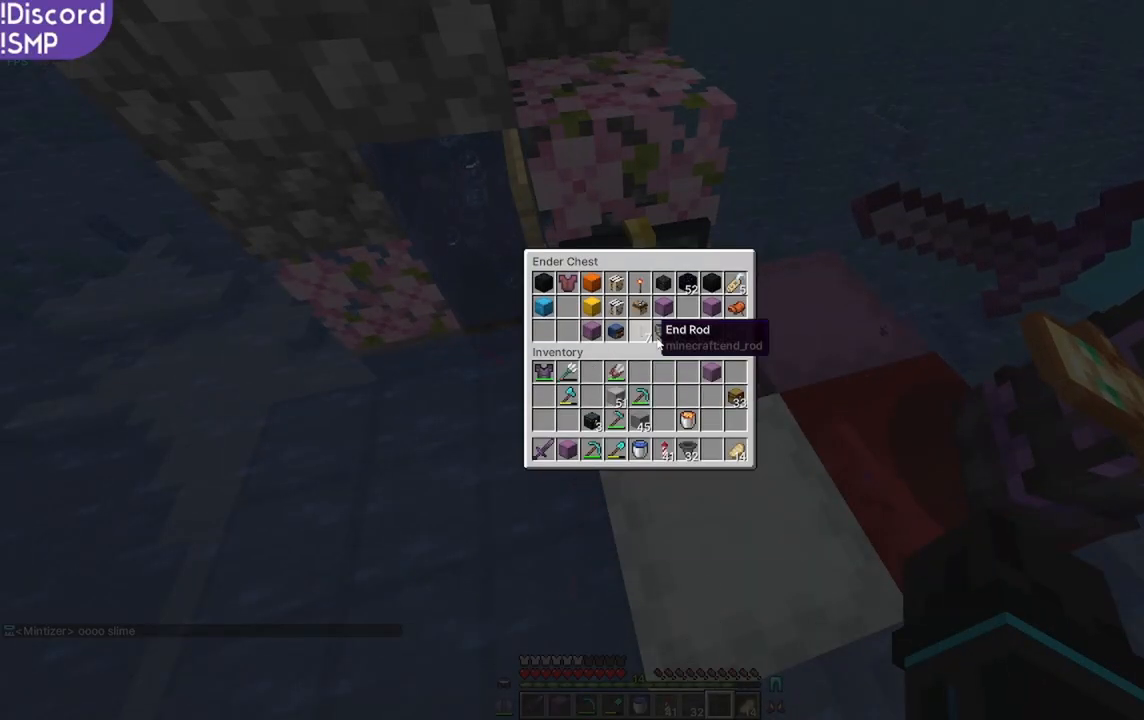
{"keys": [], "mouse": [], "events": []}
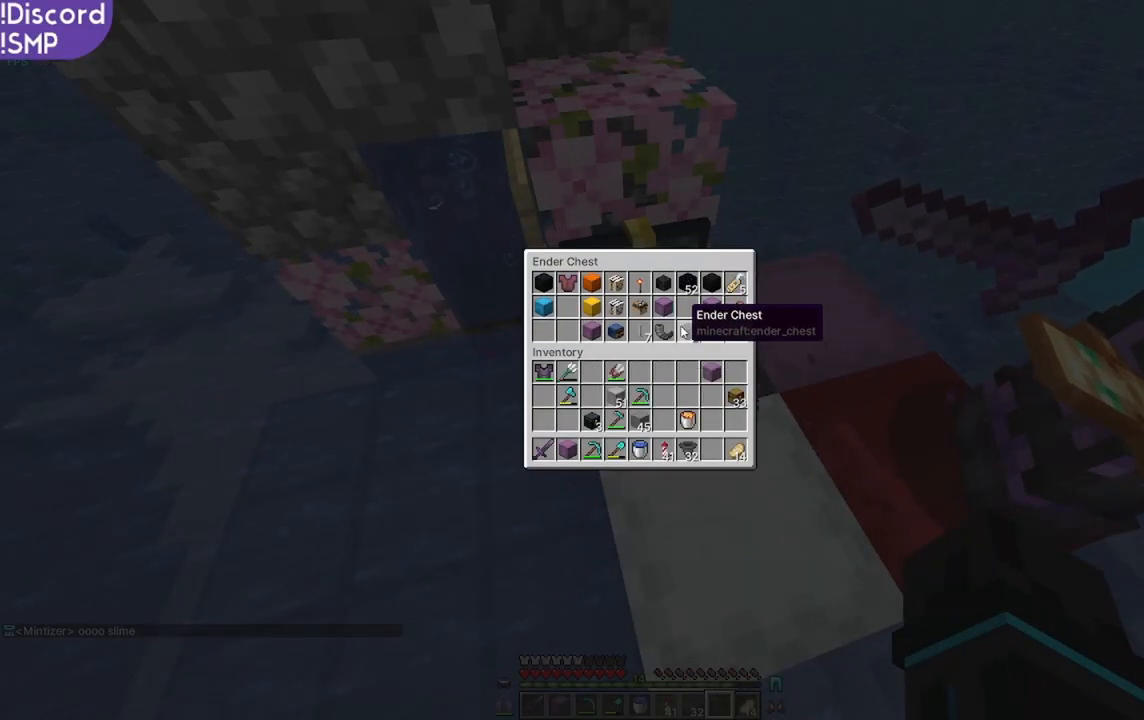
{"keys": [], "mouse": [], "events": []}
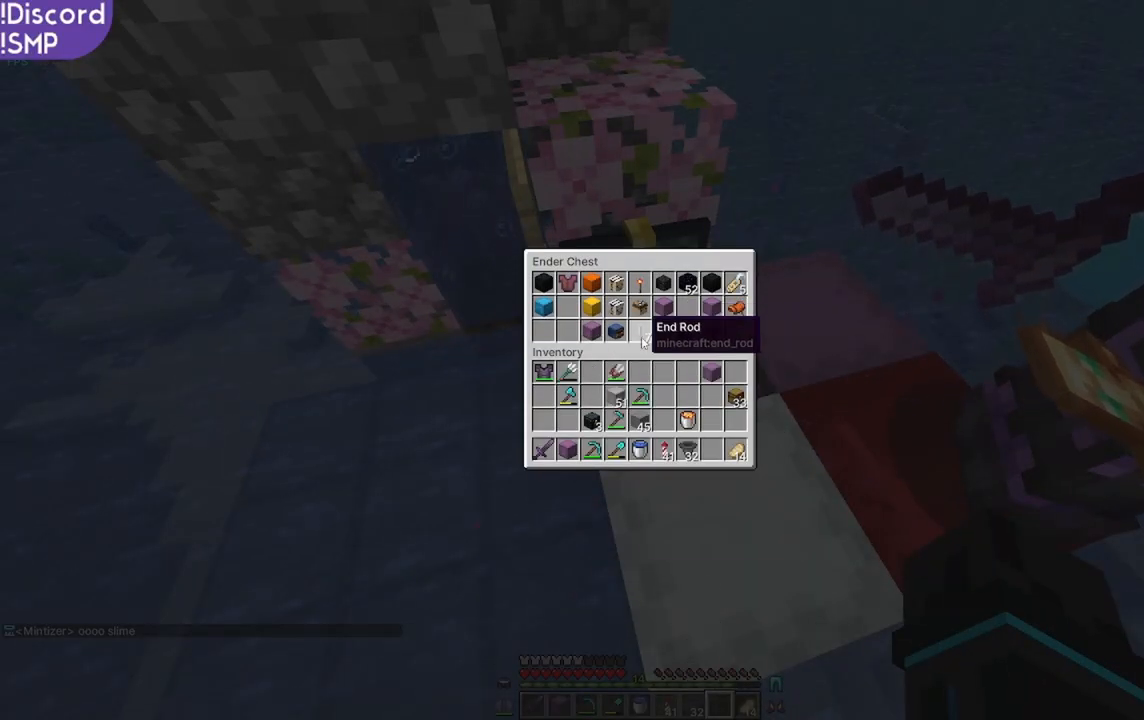
{"keys": [], "mouse": [], "events": []}
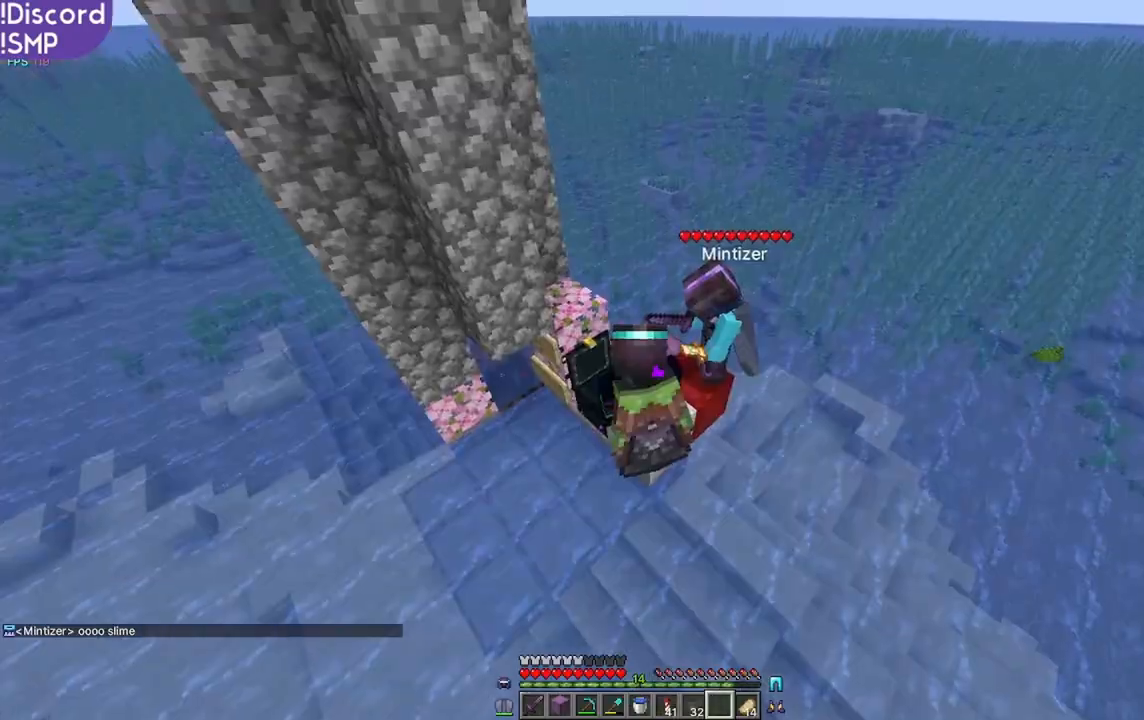
{"keys": [], "mouse": [], "events": []}